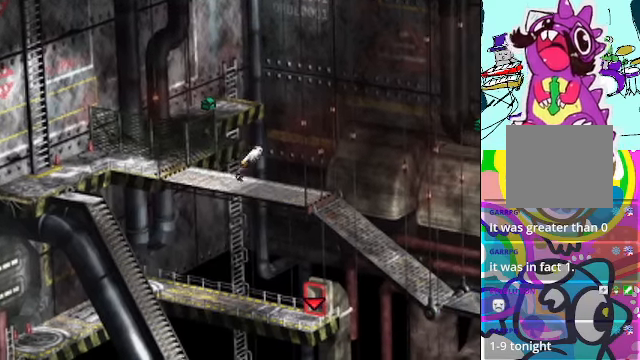
Gameplay with a controller (Xbox layout); each line is a JSON object with the inputs held at the frame after it. "events" lists button and stick changes between this image and that frame as [ms after this image, input, new state], when the widget could be followed in between. Not read: L3 R3 right_stick.
{"buttons": ["A"], "left_stick": "center", "events": [[200, "left_stick", "center"]]}
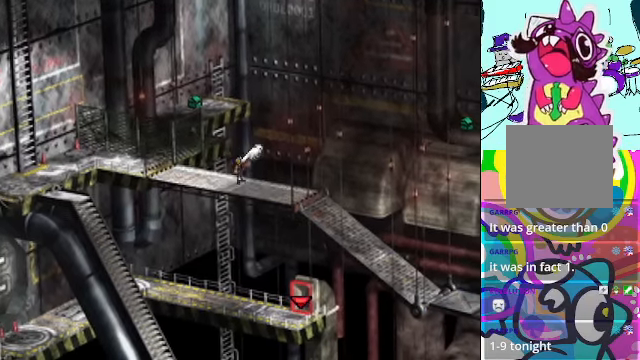
{"buttons": ["A"], "left_stick": "center"}
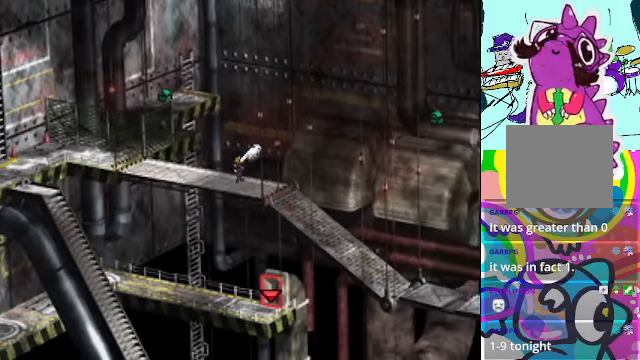
{"buttons": ["A"], "left_stick": "right", "events": [[334, "left_stick", "right"]]}
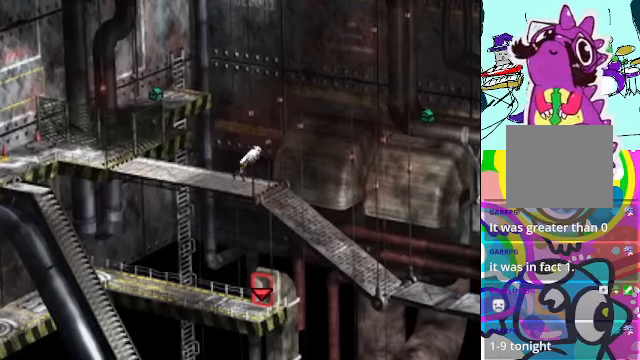
{"buttons": ["A"], "left_stick": "right", "events": []}
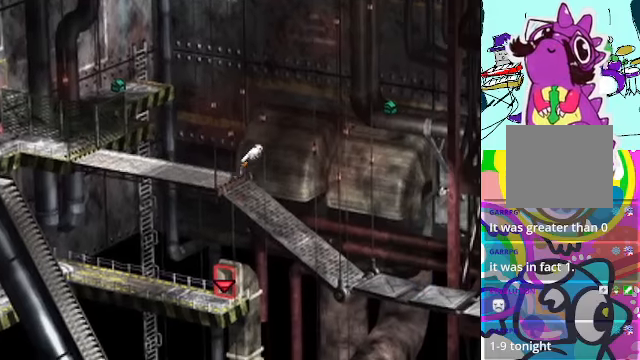
{"buttons": ["A"], "left_stick": "right", "events": []}
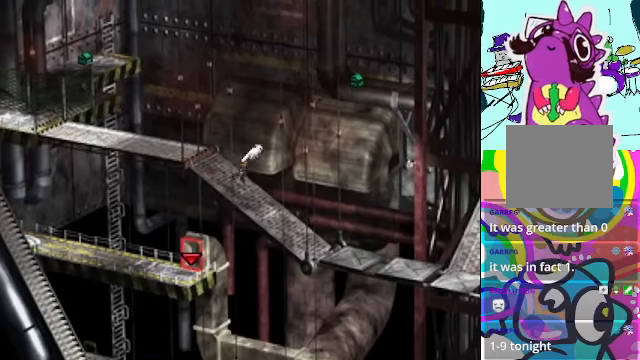
{"buttons": ["A"], "left_stick": "center", "events": [[100, "left_stick", "center"]]}
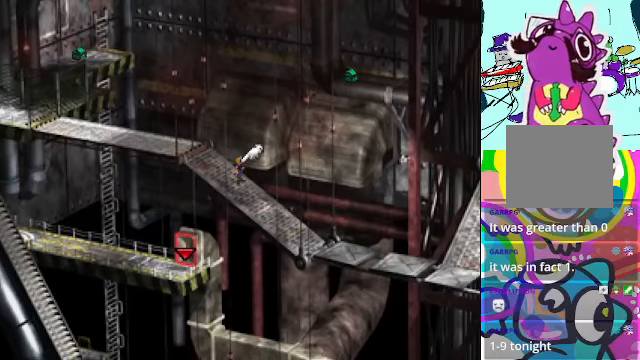
{"buttons": ["A"], "left_stick": "right"}
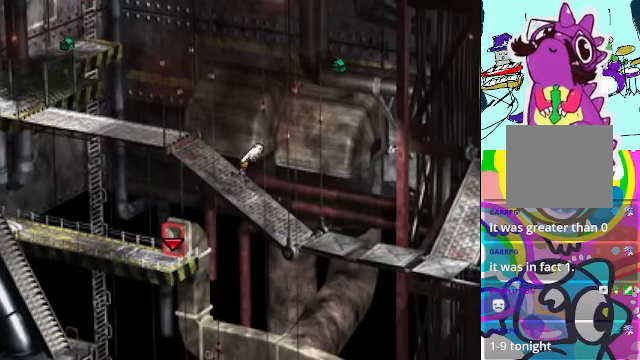
{"buttons": ["A"], "left_stick": "right", "events": [[167, "left_stick", "center"], [400, "left_stick", "right"]]}
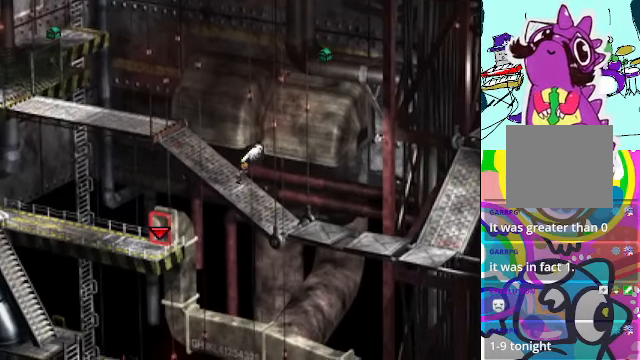
{"buttons": ["A"], "left_stick": "right", "events": []}
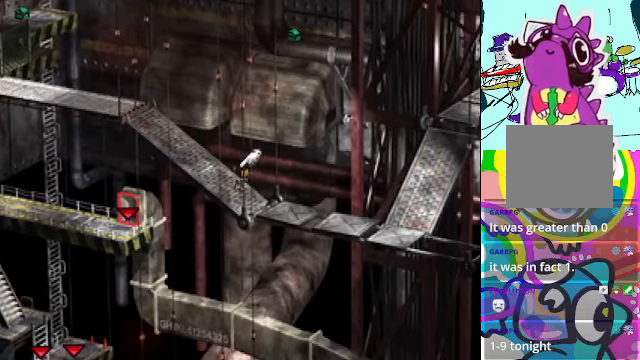
{"buttons": ["A"], "left_stick": "center", "events": [[367, "left_stick", "center"]]}
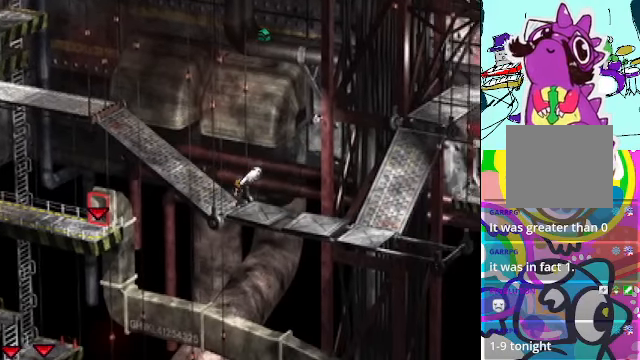
{"buttons": ["A"], "left_stick": "center", "events": [[34, "left_stick", "right"], [467, "left_stick", "center"]]}
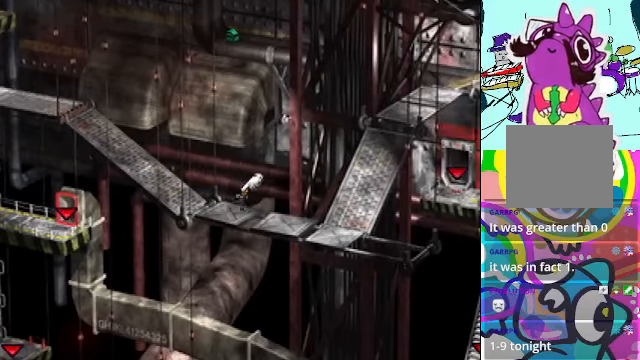
{"buttons": ["A"], "left_stick": "right", "events": [[167, "left_stick", "right"], [234, "left_stick", "center"], [467, "left_stick", "right"]]}
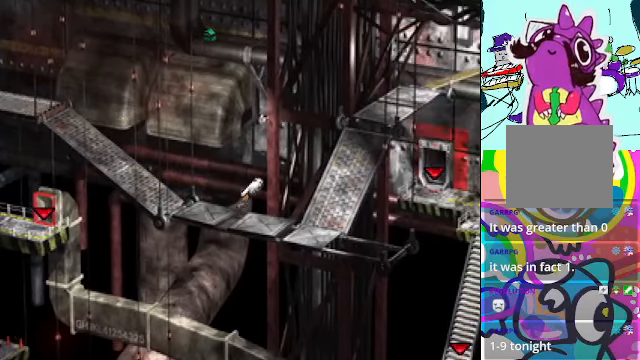
{"buttons": ["A"], "left_stick": "right", "events": []}
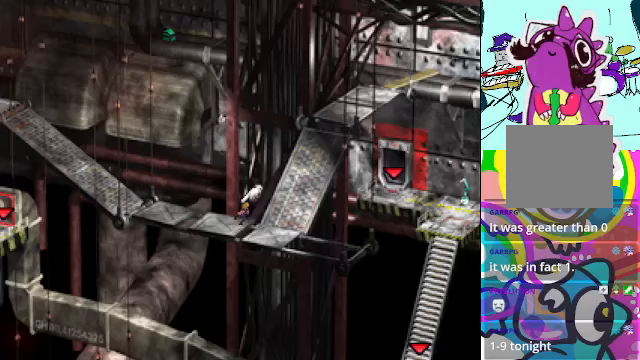
{"buttons": ["A"], "left_stick": "right", "events": []}
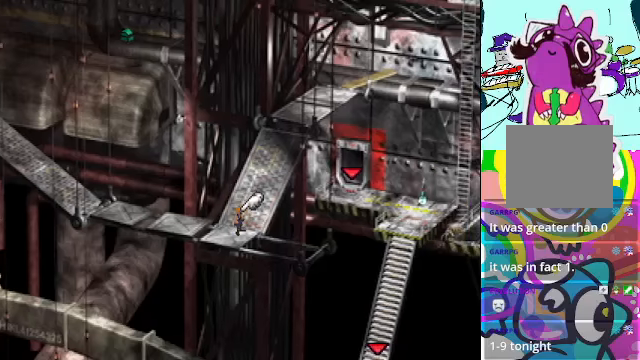
{"buttons": ["A"], "left_stick": "center", "events": [[33, "left_stick", "center"]]}
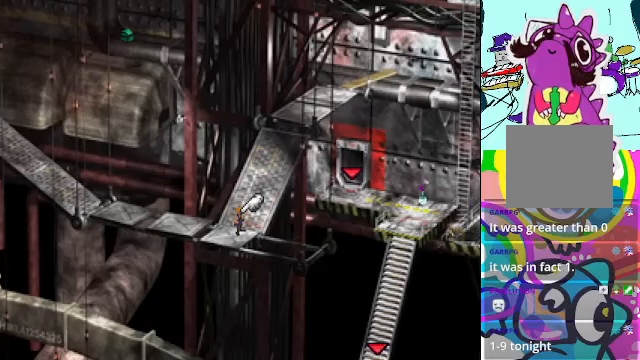
{"buttons": ["A"], "left_stick": "center", "events": []}
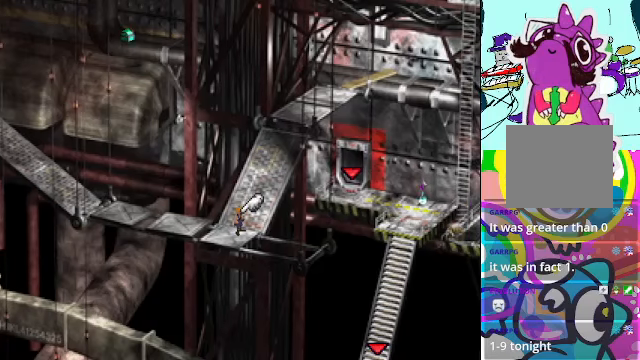
{"buttons": ["A"], "left_stick": "center", "events": []}
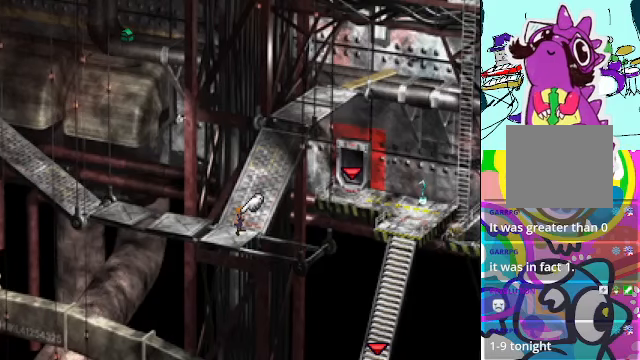
{"buttons": ["A"], "left_stick": "center", "events": []}
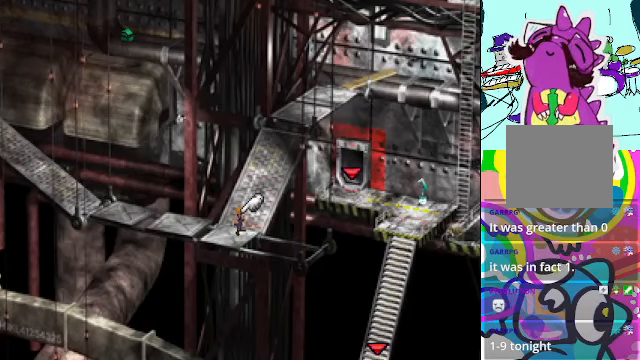
{"buttons": ["A"], "left_stick": "center", "events": []}
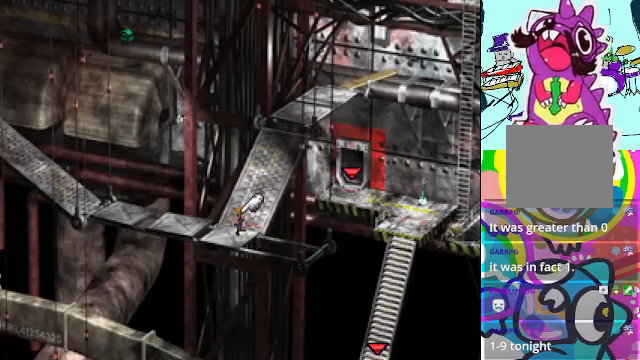
{"buttons": ["A"], "left_stick": "center", "events": []}
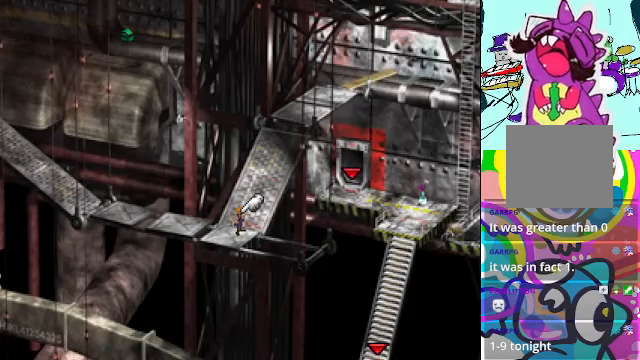
{"buttons": ["A"], "left_stick": "center", "events": []}
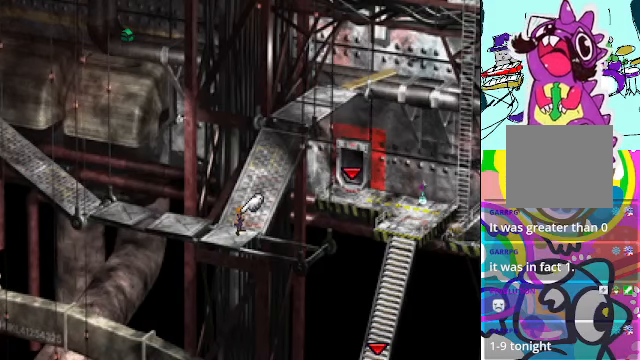
{"buttons": ["A"], "left_stick": "up", "events": [[233, "left_stick", "up"]]}
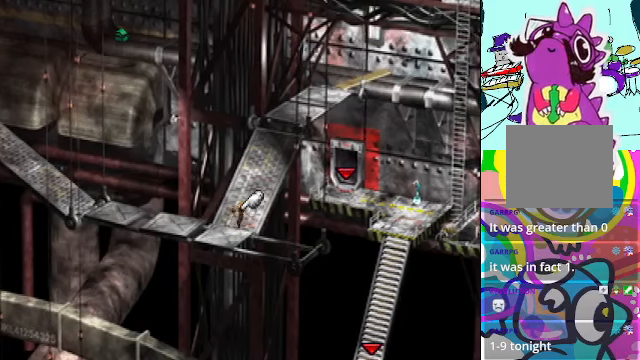
{"buttons": ["A"], "left_stick": "up", "events": []}
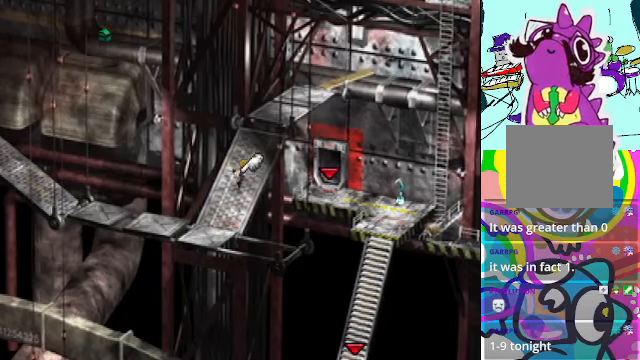
{"buttons": ["A"], "left_stick": "up", "events": []}
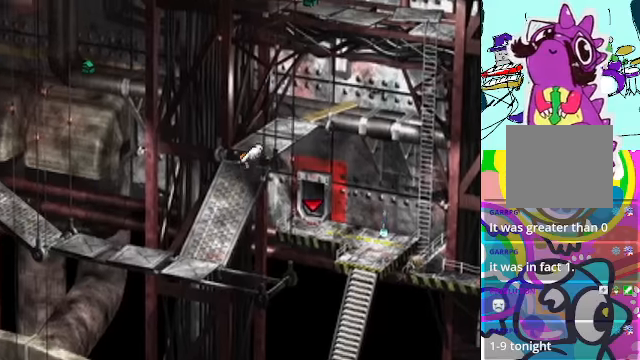
{"buttons": ["A"], "left_stick": "up", "events": []}
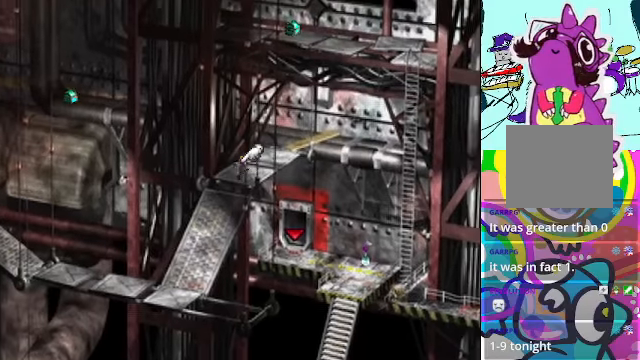
{"buttons": ["A"], "left_stick": "up", "events": []}
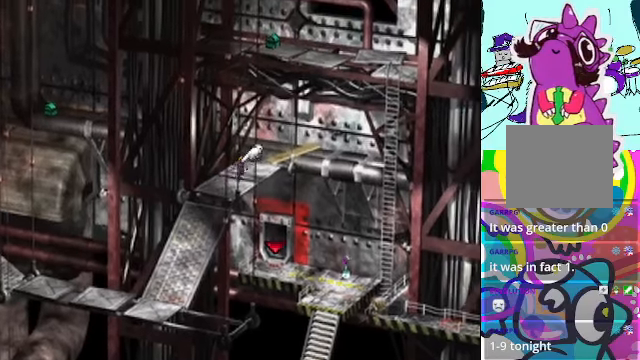
{"buttons": ["A"], "left_stick": "up", "events": []}
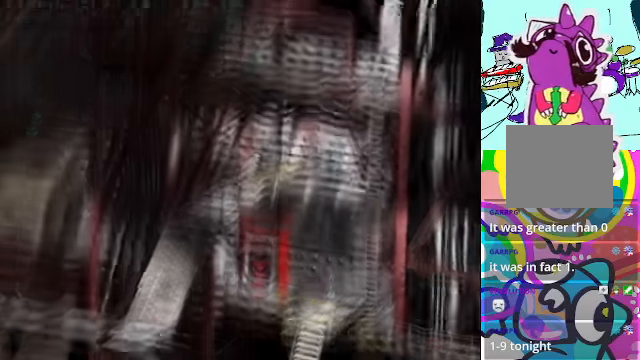
{"buttons": ["A"], "left_stick": "center", "events": [[366, "left_stick", "center"]]}
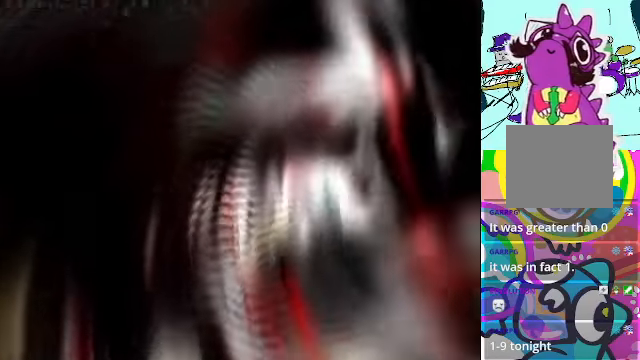
{"buttons": ["A"], "left_stick": "center", "events": []}
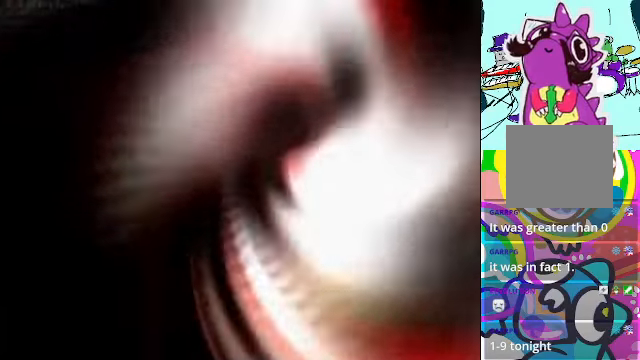
{"buttons": [], "left_stick": "center", "events": [[466, "A", "up"]]}